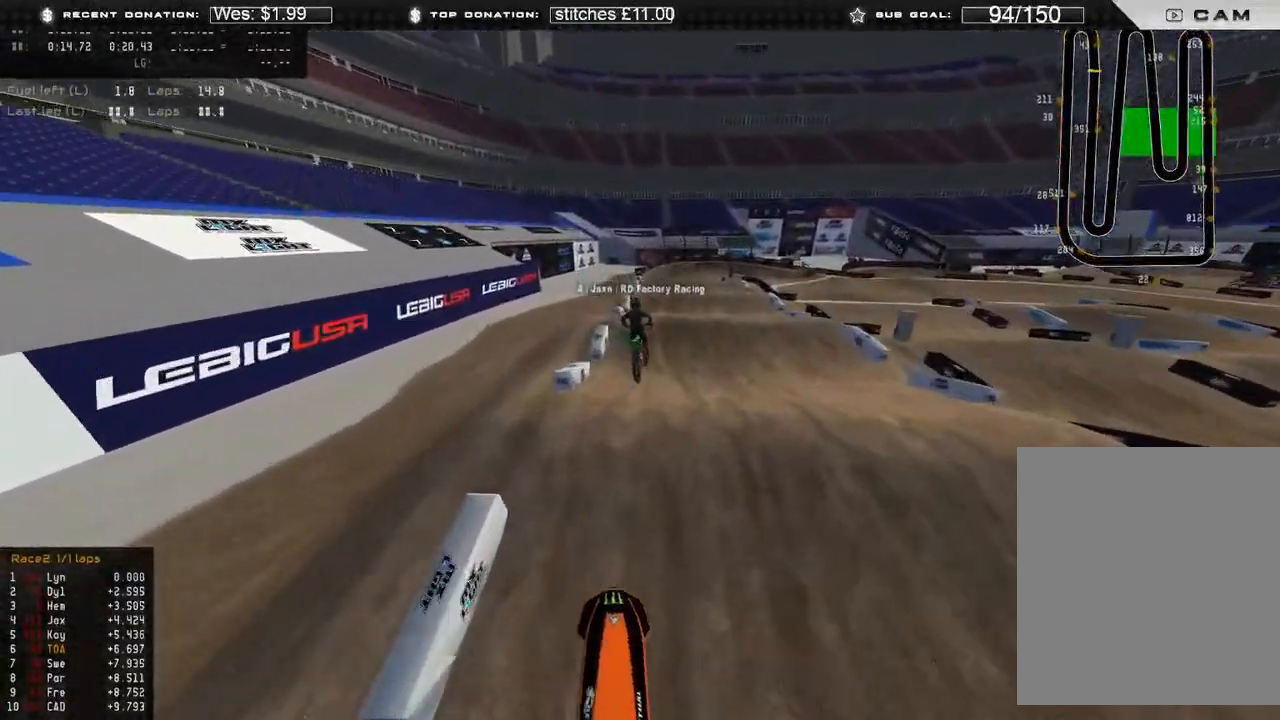
Gameplay with a controller (Xbox layout); each line is a JSON object with the inputs held at the frame after it. "events" lists button and stick changes between this image and that frame as [ms after this image, input, new state], when the widget could be followed in between. Not read: SHARE.
{"buttons": ["R2"], "left_stick": "up-right", "right_stick": "center", "events": [[17, "right_stick", "center"], [83, "right_stick", "down-right"], [400, "left_stick", "center"], [467, "right_stick", "center"], [500, "left_stick", "up-right"]]}
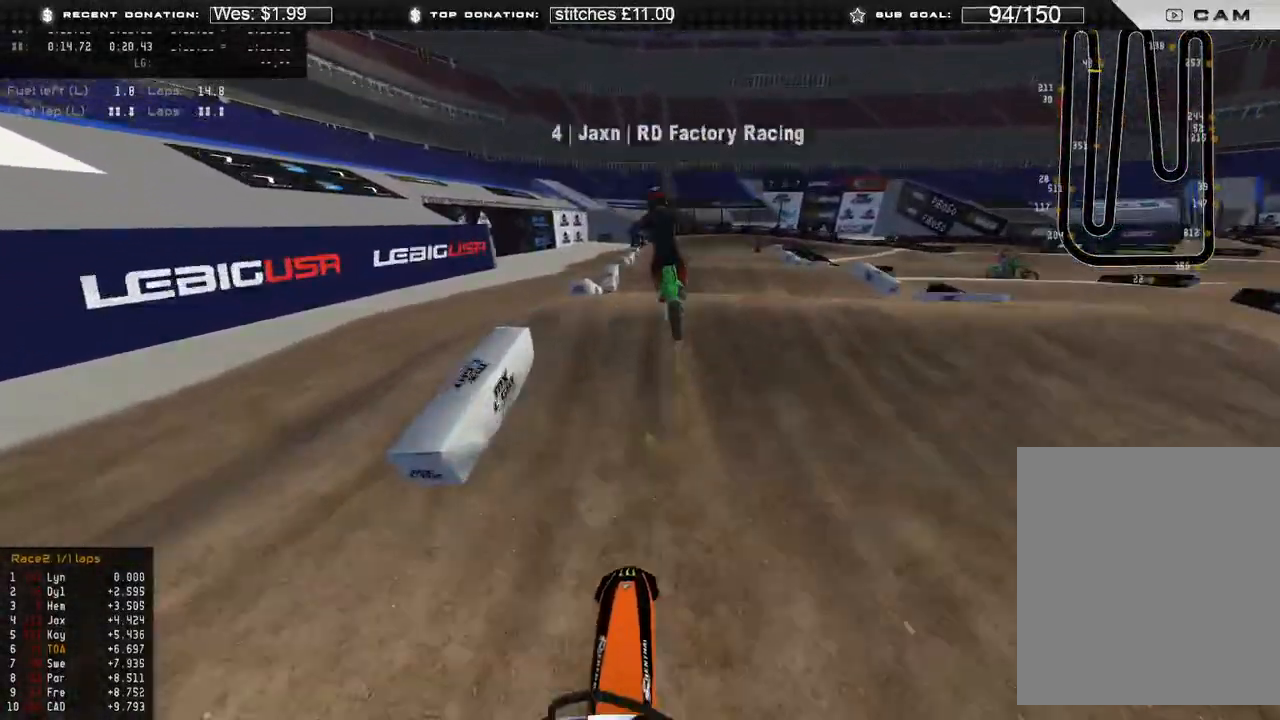
{"buttons": ["R2"], "left_stick": "up-left", "right_stick": "down-right", "events": [[83, "right_stick", "up"], [250, "R2", "up"], [283, "right_stick", "center"], [333, "right_stick", "down-left"], [417, "left_stick", "up-left"], [433, "R2", "down"], [450, "right_stick", "down-right"]]}
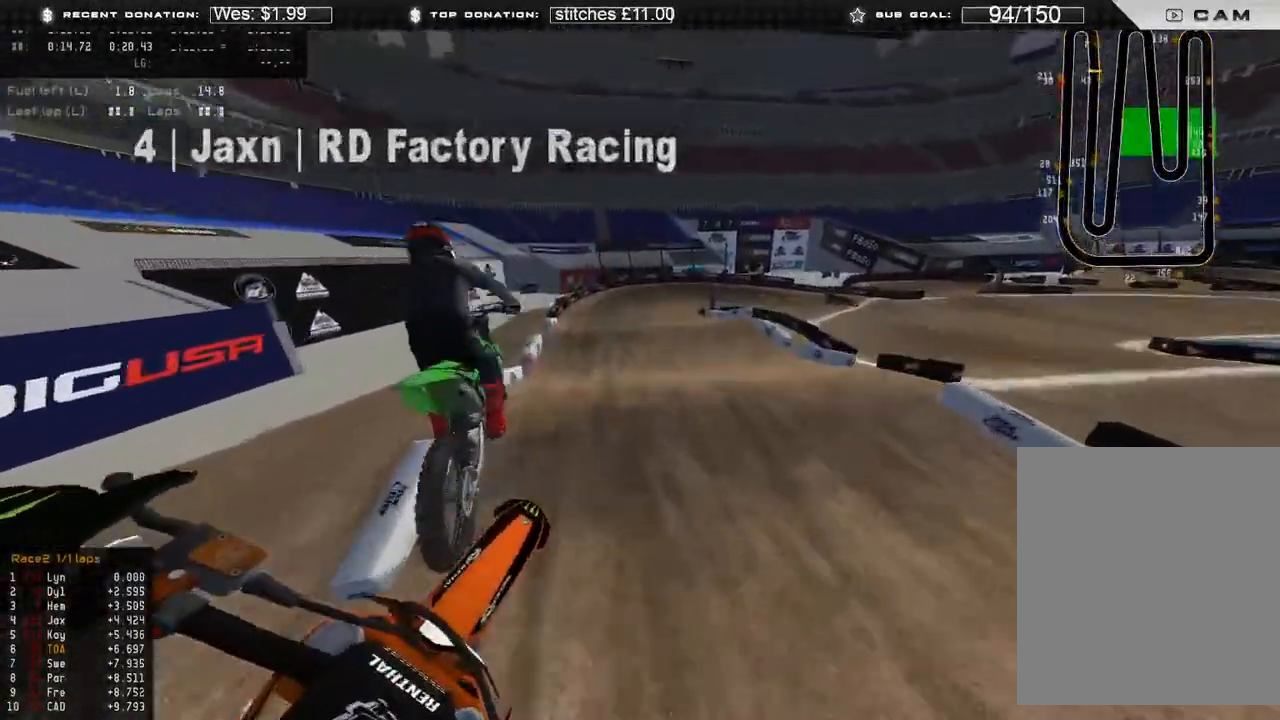
{"buttons": ["R2"], "left_stick": "up-left", "right_stick": "right", "events": [[67, "right_stick", "right"], [150, "R2", "up"], [183, "X", "down"], [300, "X", "up"], [450, "R2", "down"]]}
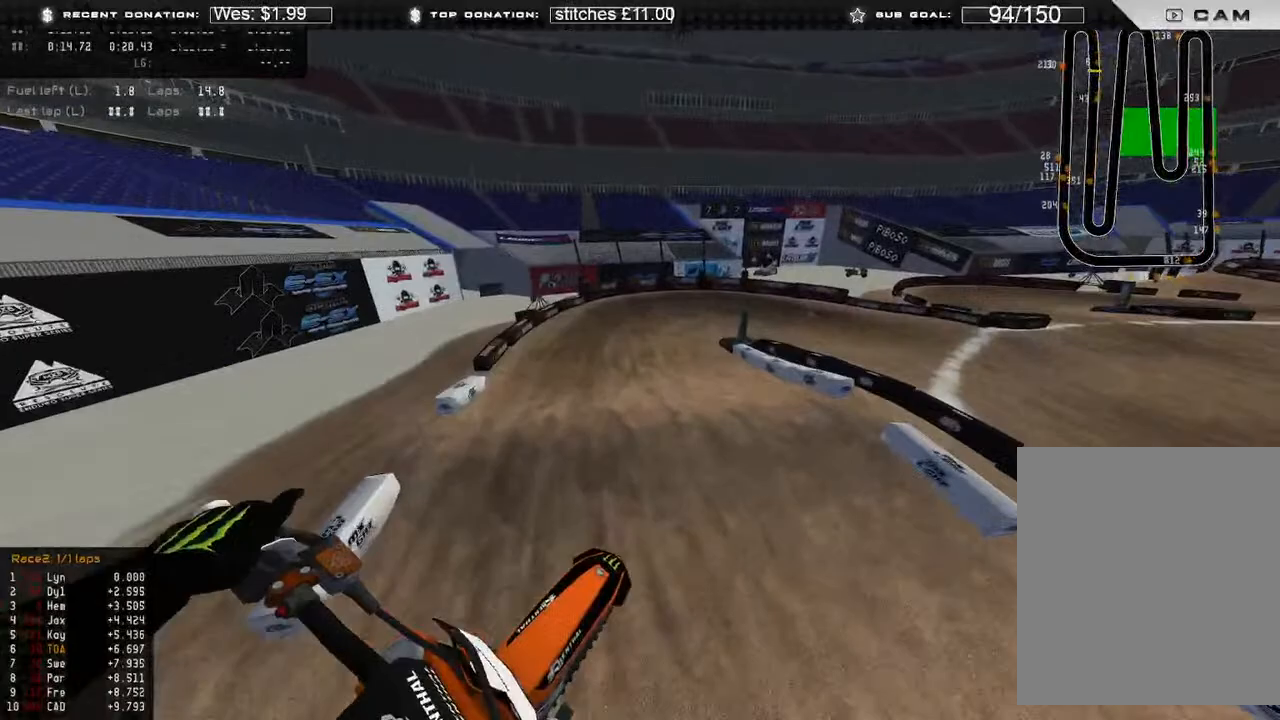
{"buttons": ["R2"], "left_stick": "up", "right_stick": "down-right", "events": [[367, "left_stick", "up"], [383, "right_stick", "down-right"]]}
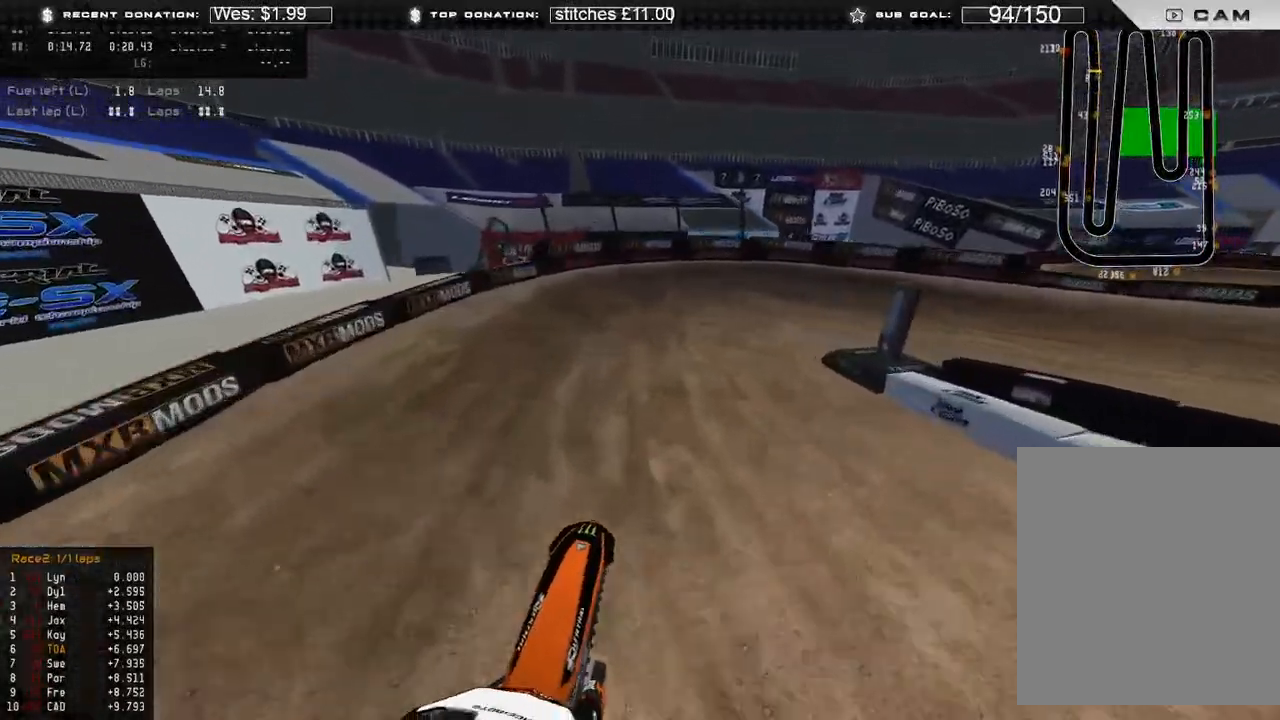
{"buttons": ["L2"], "left_stick": "up-right", "right_stick": "down-left", "events": [[83, "R3", "down"], [83, "left_stick", "up-right"], [83, "right_stick", "down"], [167, "L2", "down"], [200, "R3", "up"], [217, "R2", "up"], [417, "right_stick", "down-left"]]}
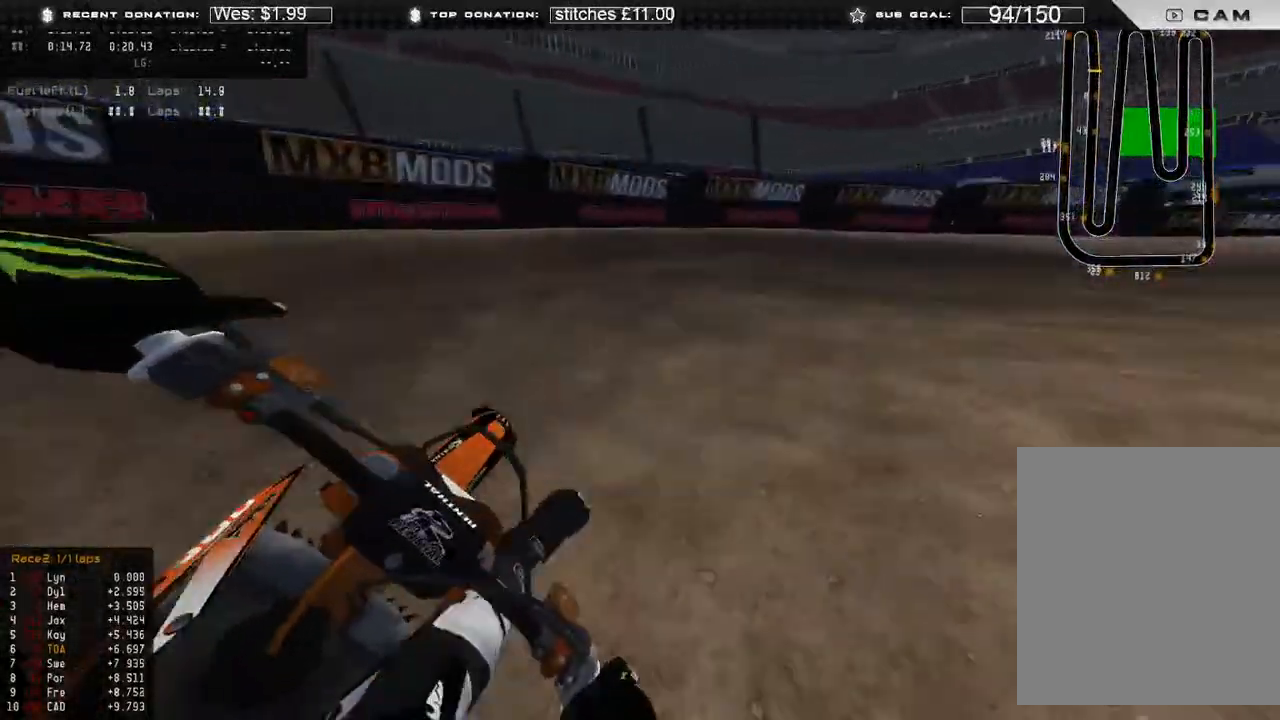
{"buttons": ["R2"], "left_stick": "up-right", "right_stick": "down-left", "events": [[317, "R2", "down"], [350, "L2", "up"]]}
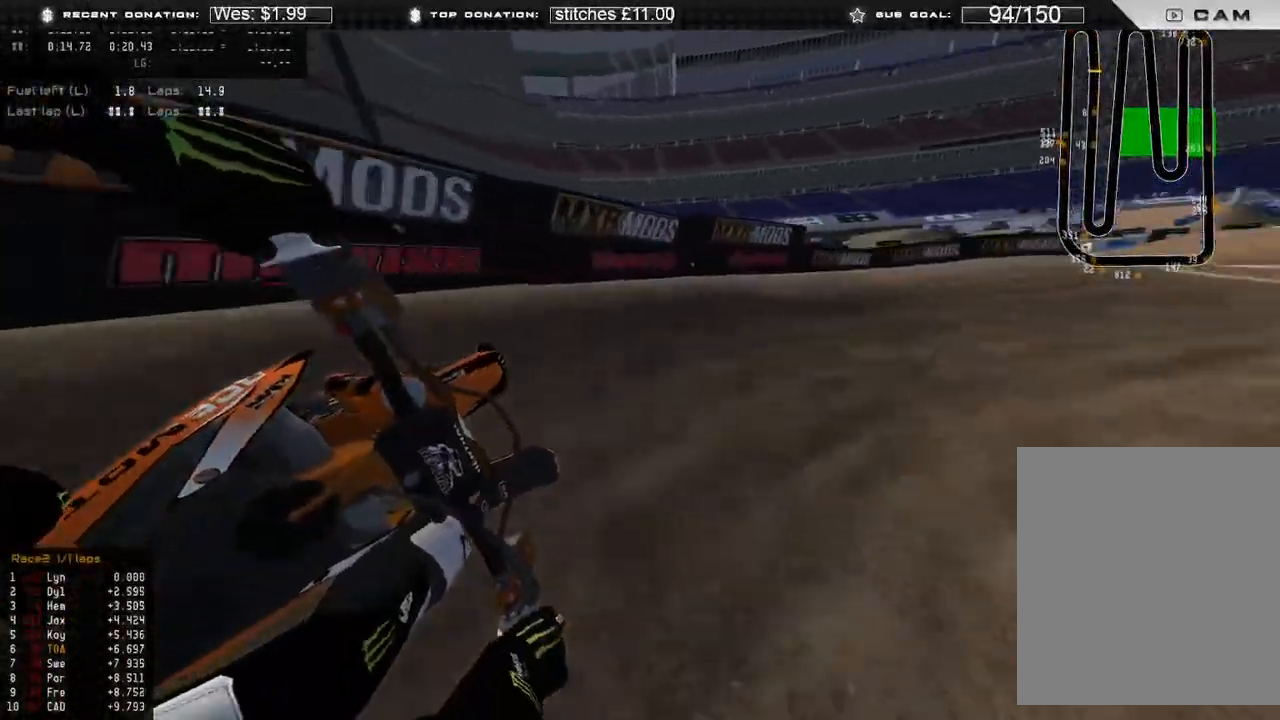
{"buttons": ["R2"], "left_stick": "up-right", "right_stick": "down-left", "events": []}
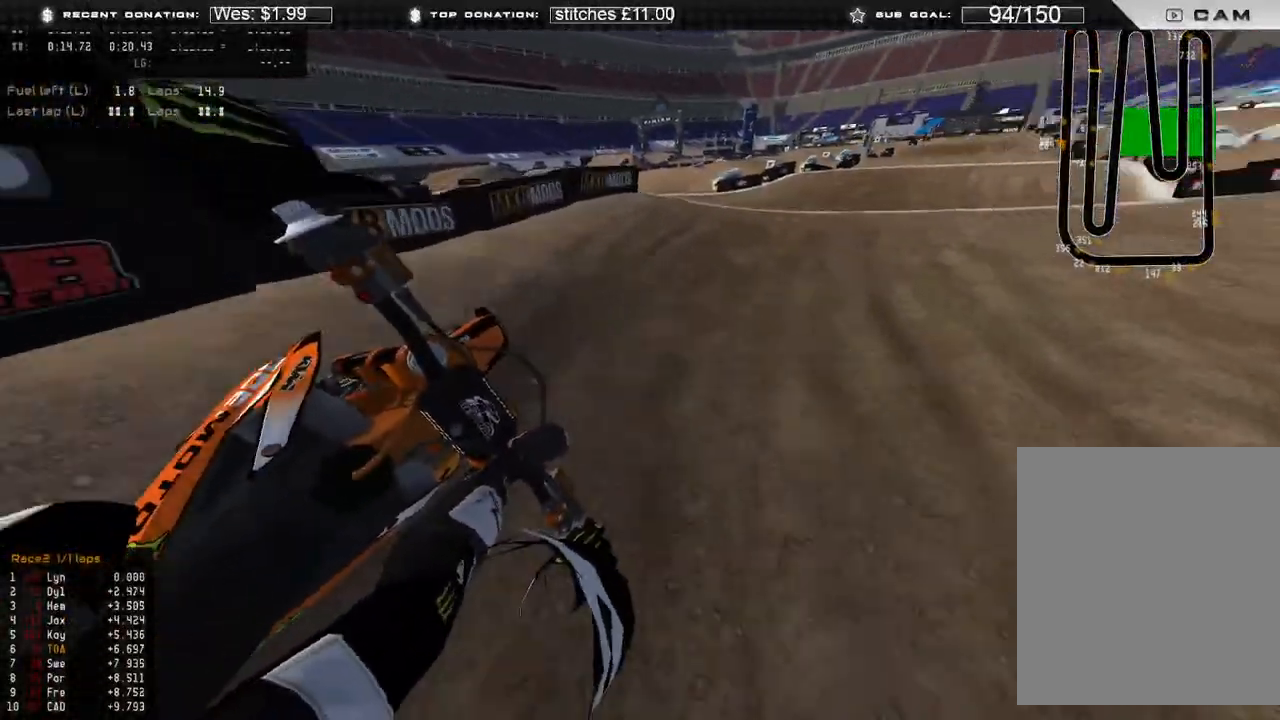
{"buttons": ["R2"], "left_stick": "up", "right_stick": "up-left", "events": [[417, "R3", "down"], [417, "left_stick", "up"], [500, "R3", "up"], [500, "right_stick", "up-left"]]}
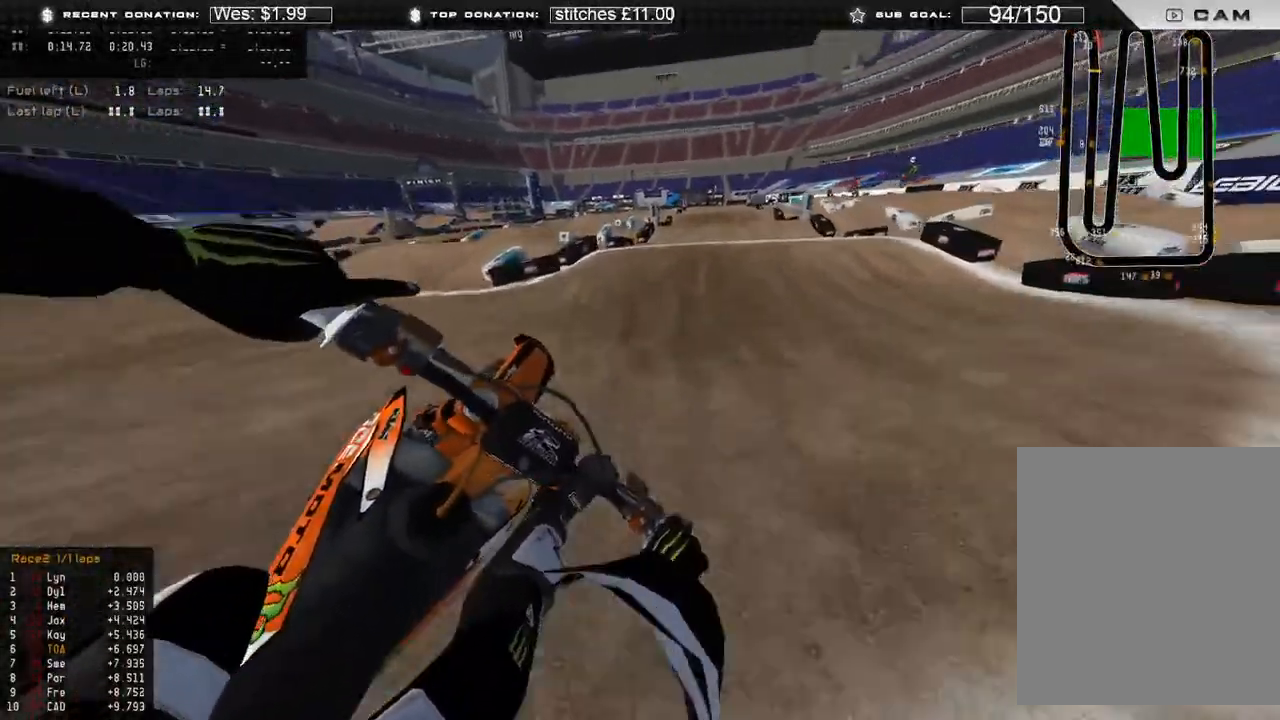
{"buttons": ["R2"], "left_stick": "up-right", "right_stick": "down-left", "events": [[33, "right_stick", "up"], [333, "right_stick", "center"], [400, "R3", "down"], [400, "right_stick", "down-left"], [433, "left_stick", "up-right"], [483, "R3", "up"]]}
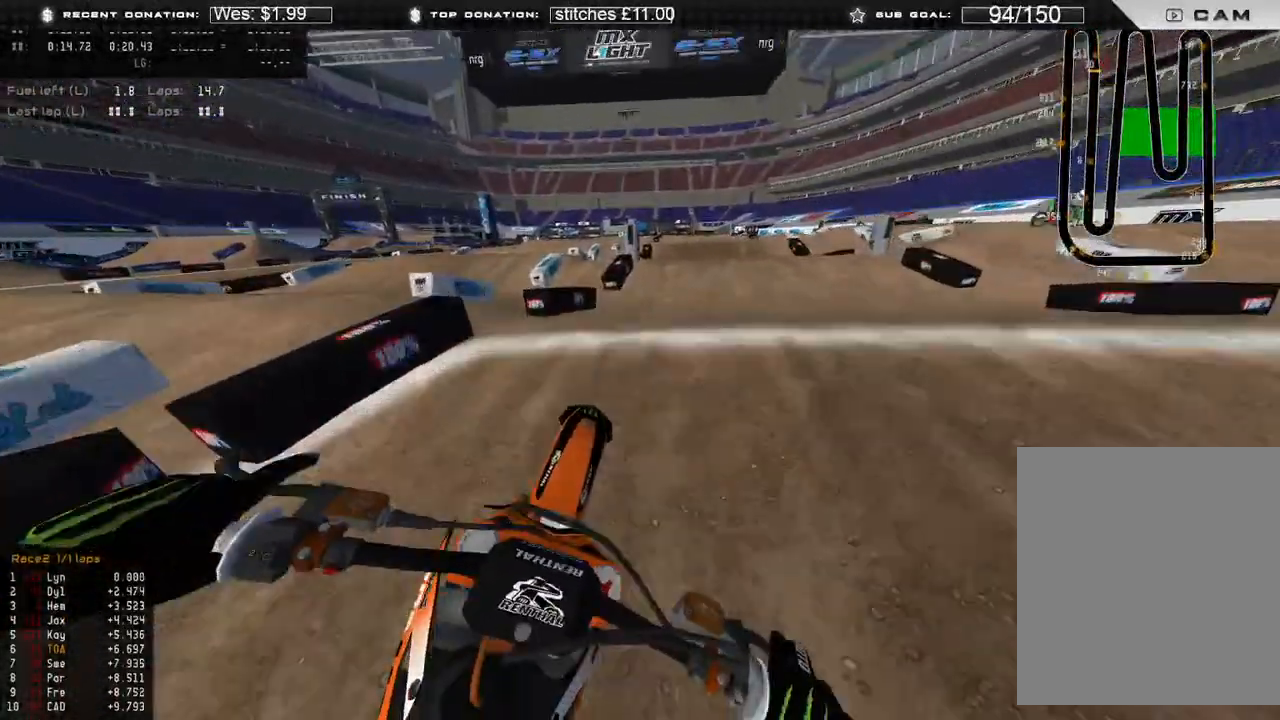
{"buttons": [], "left_stick": "up", "right_stick": "up", "events": [[117, "R3", "down"], [167, "left_stick", "up"], [217, "R3", "up"], [350, "right_stick", "center"], [417, "right_stick", "up-right"], [433, "R2", "up"], [483, "right_stick", "up"]]}
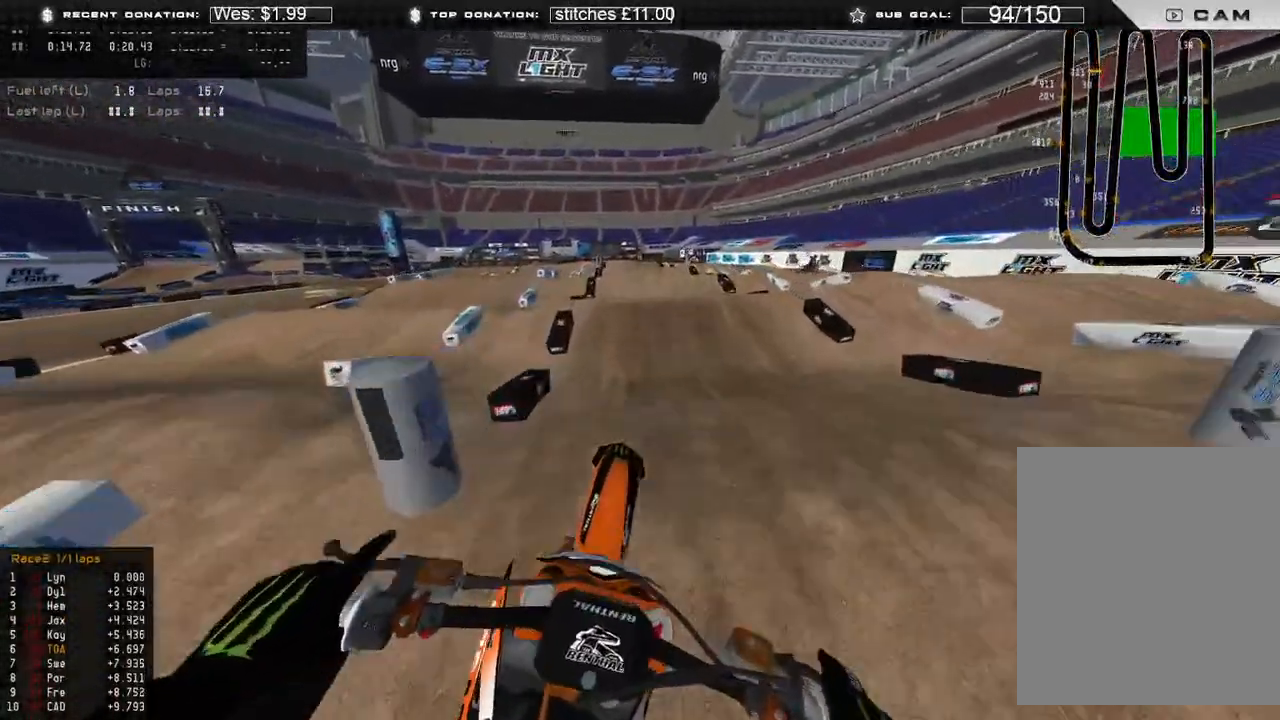
{"buttons": ["R2"], "left_stick": "up", "right_stick": "down", "events": [[250, "R2", "down"], [417, "right_stick", "center"], [467, "right_stick", "down"]]}
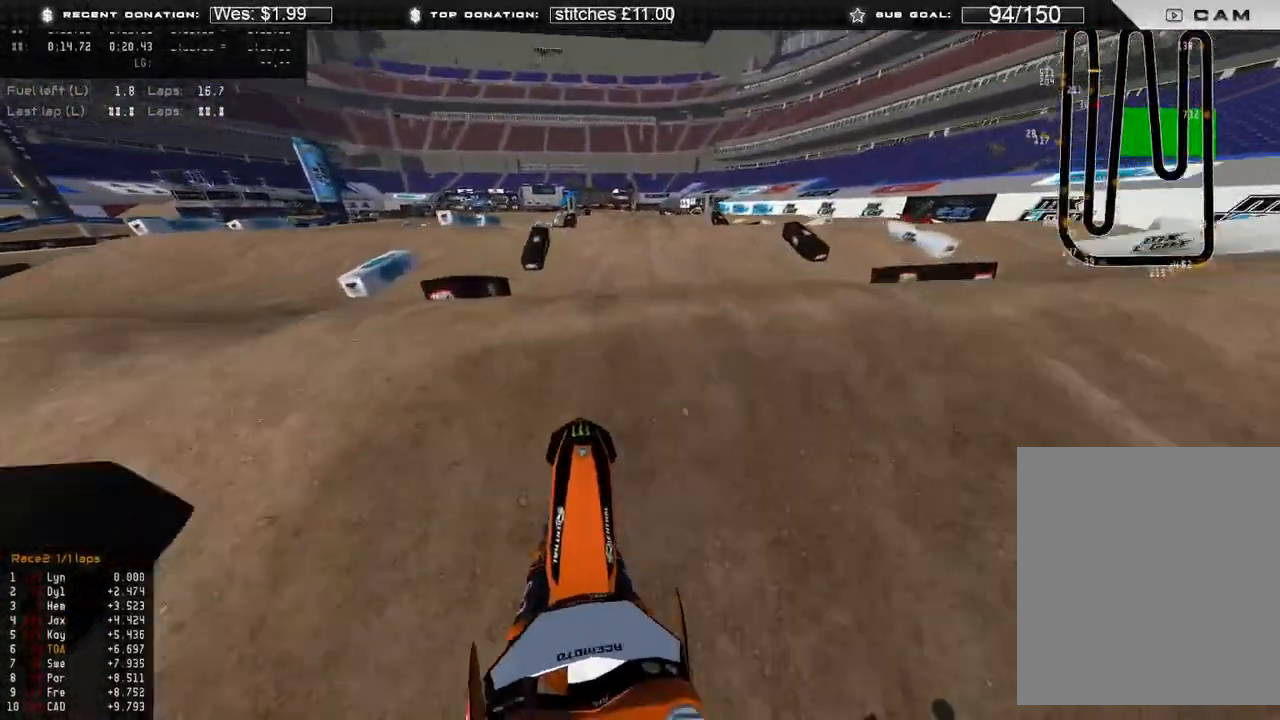
{"buttons": ["R2", "R3"], "left_stick": "right", "right_stick": "right", "events": [[17, "R3", "down"], [83, "right_stick", "center"], [117, "R3", "up"], [133, "R2", "up"], [167, "right_stick", "down"], [317, "left_stick", "up-right"], [383, "R2", "down"], [383, "right_stick", "right"], [417, "left_stick", "right"], [450, "R3", "down"]]}
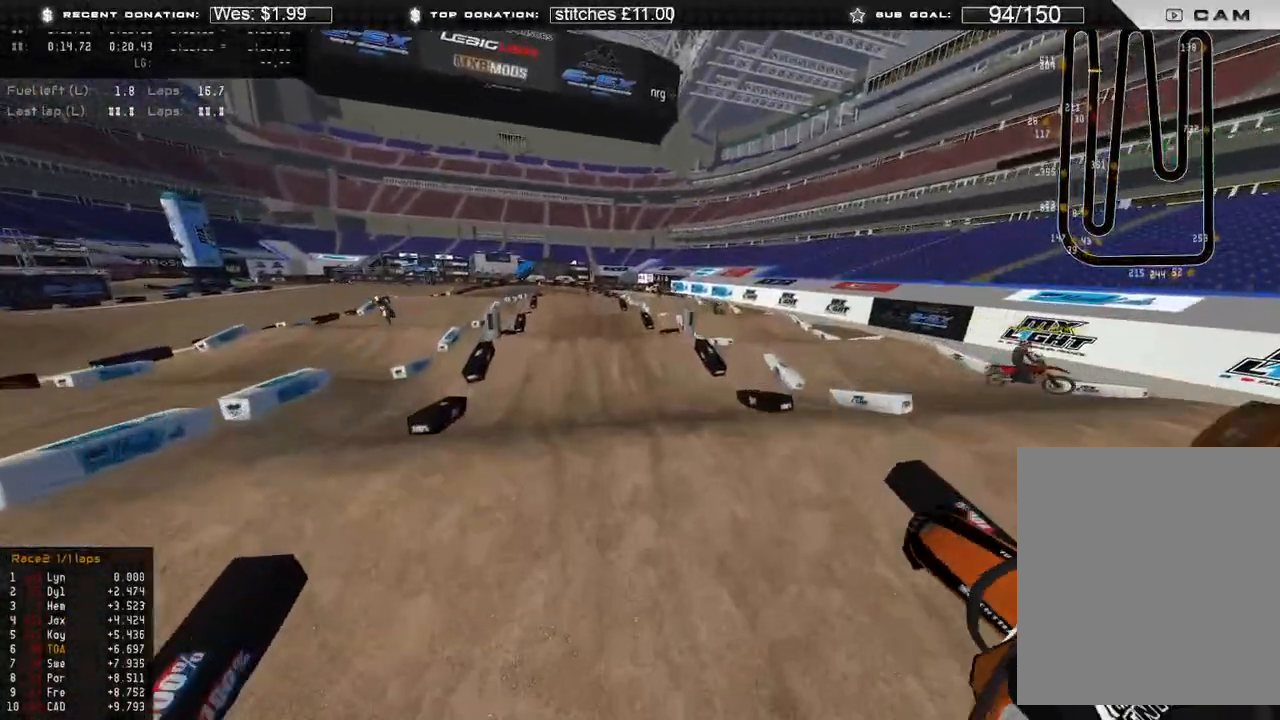
{"buttons": [], "left_stick": "right", "right_stick": "down-right", "events": [[67, "R3", "up"], [100, "R2", "up"], [500, "right_stick", "down-right"]]}
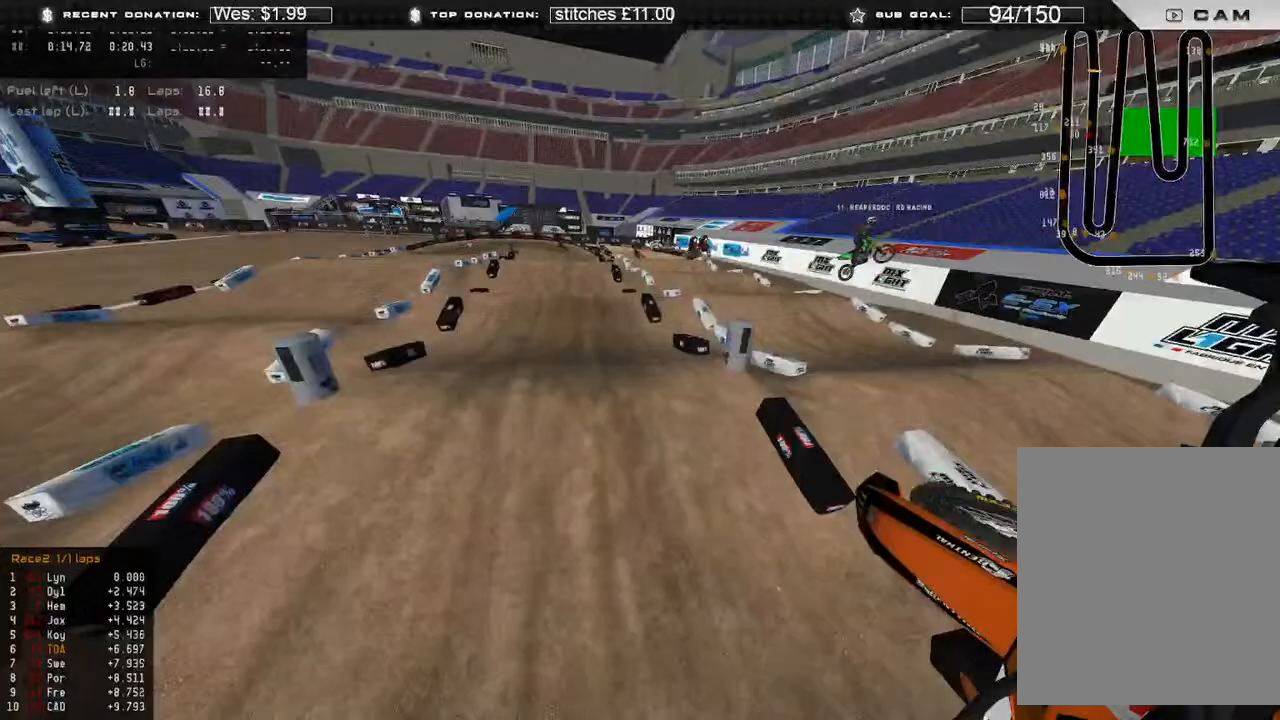
{"buttons": ["R2"], "left_stick": "up-right", "right_stick": "down", "events": [[117, "right_stick", "down"], [350, "left_stick", "up-right"], [383, "R2", "down"]]}
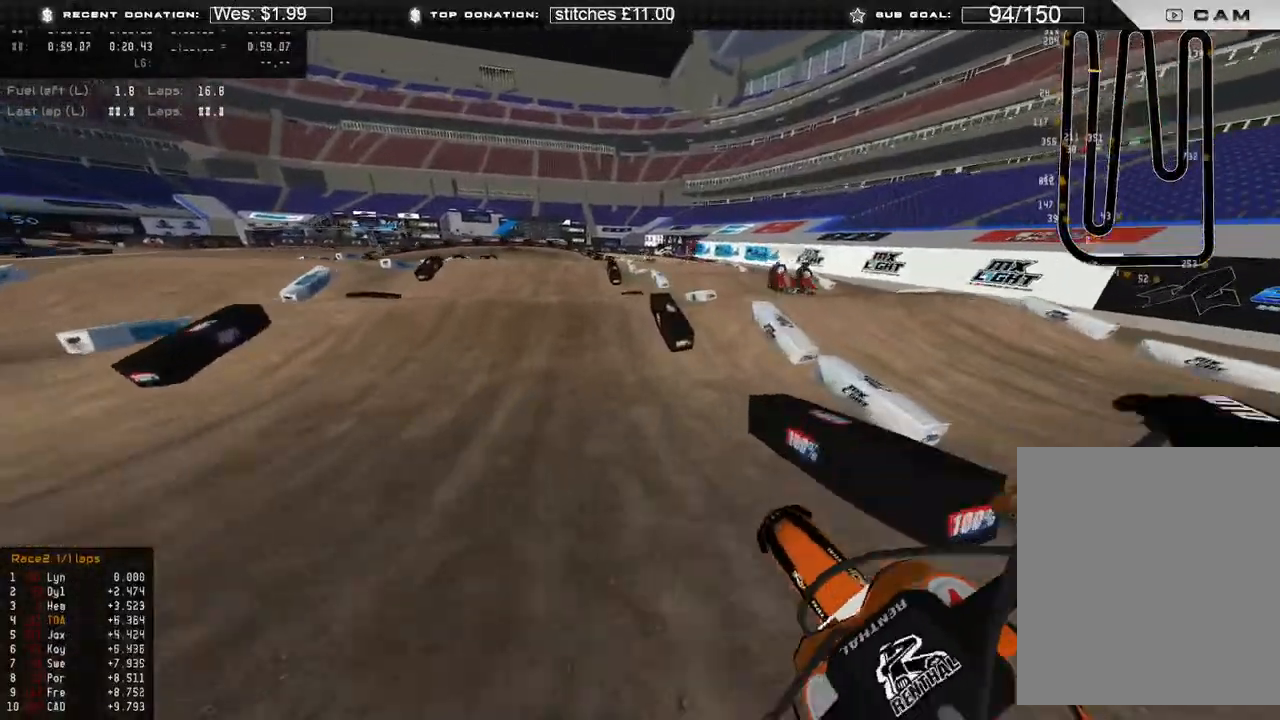
{"buttons": ["R2"], "left_stick": "up", "right_stick": "up", "events": [[50, "left_stick", "up"], [50, "right_stick", "center"], [283, "right_stick", "up"]]}
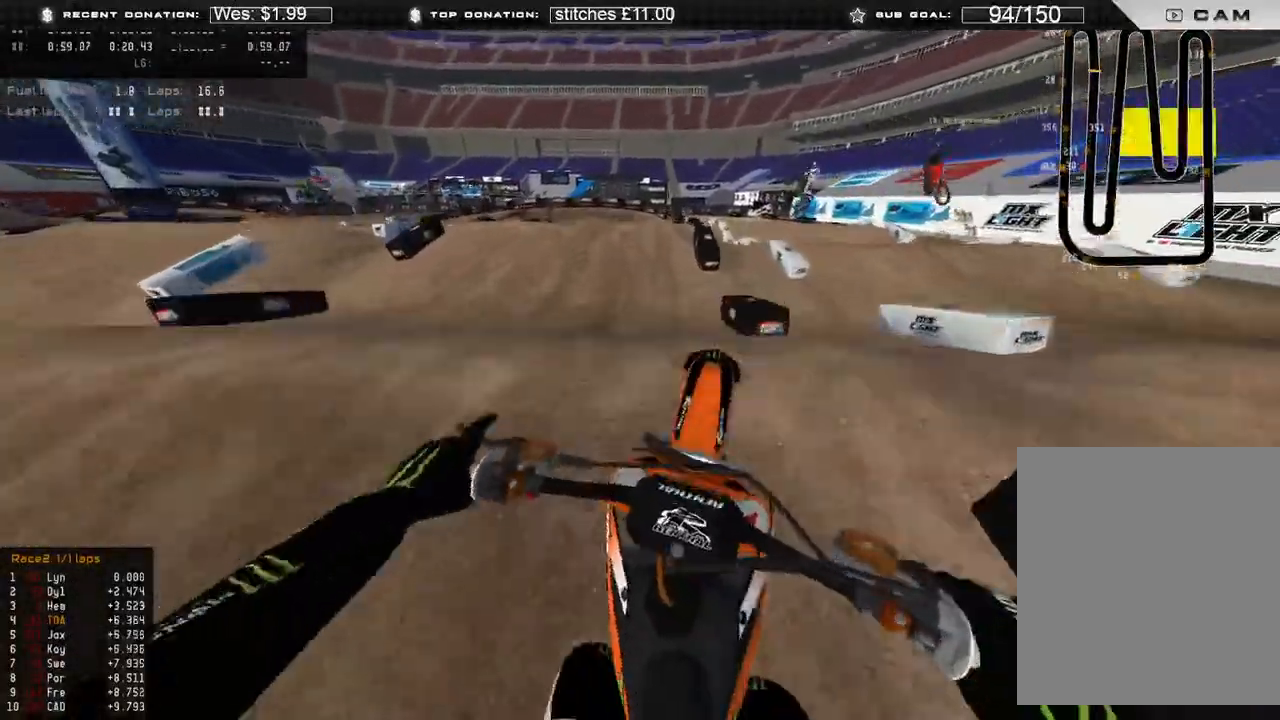
{"buttons": ["R2"], "left_stick": "up-right", "right_stick": "up", "events": [[133, "left_stick", "center"], [200, "R2", "up"], [267, "left_stick", "right"], [350, "R2", "down"], [367, "left_stick", "up-right"]]}
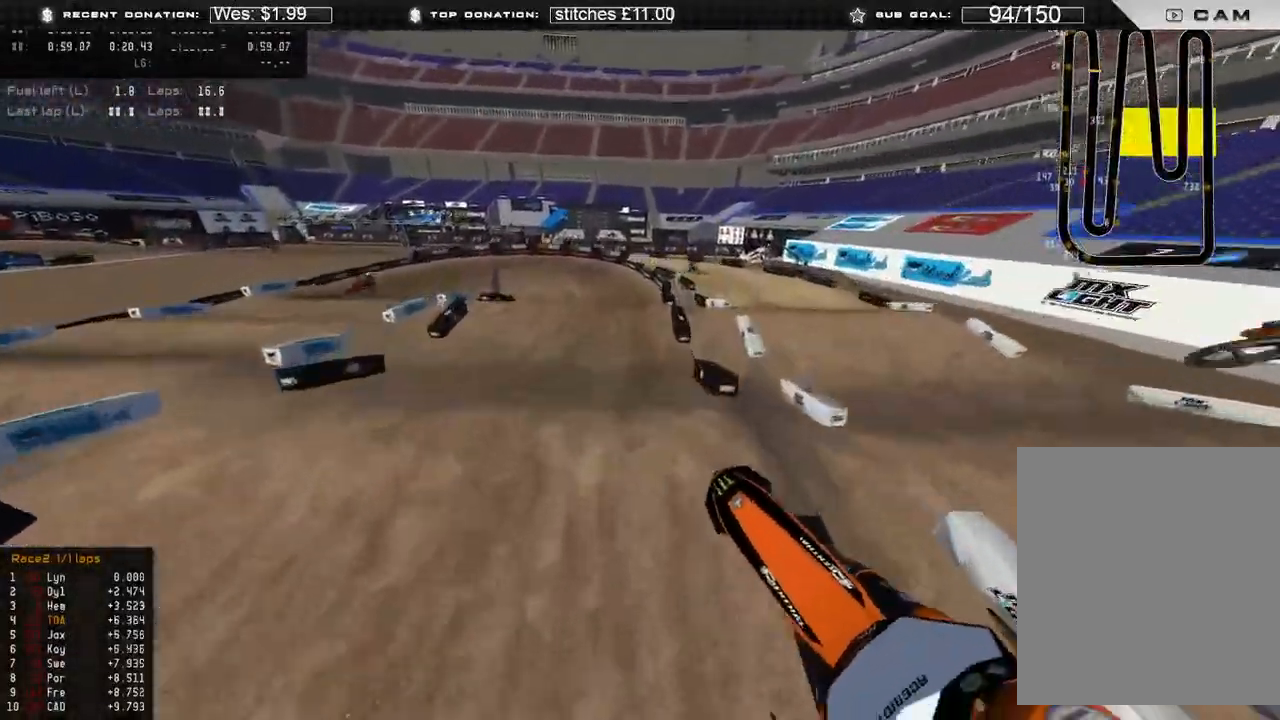
{"buttons": ["R2"], "left_stick": "up-left", "right_stick": "up-left", "events": [[83, "right_stick", "left"], [217, "left_stick", "up"], [317, "left_stick", "up-left"], [433, "right_stick", "up-left"]]}
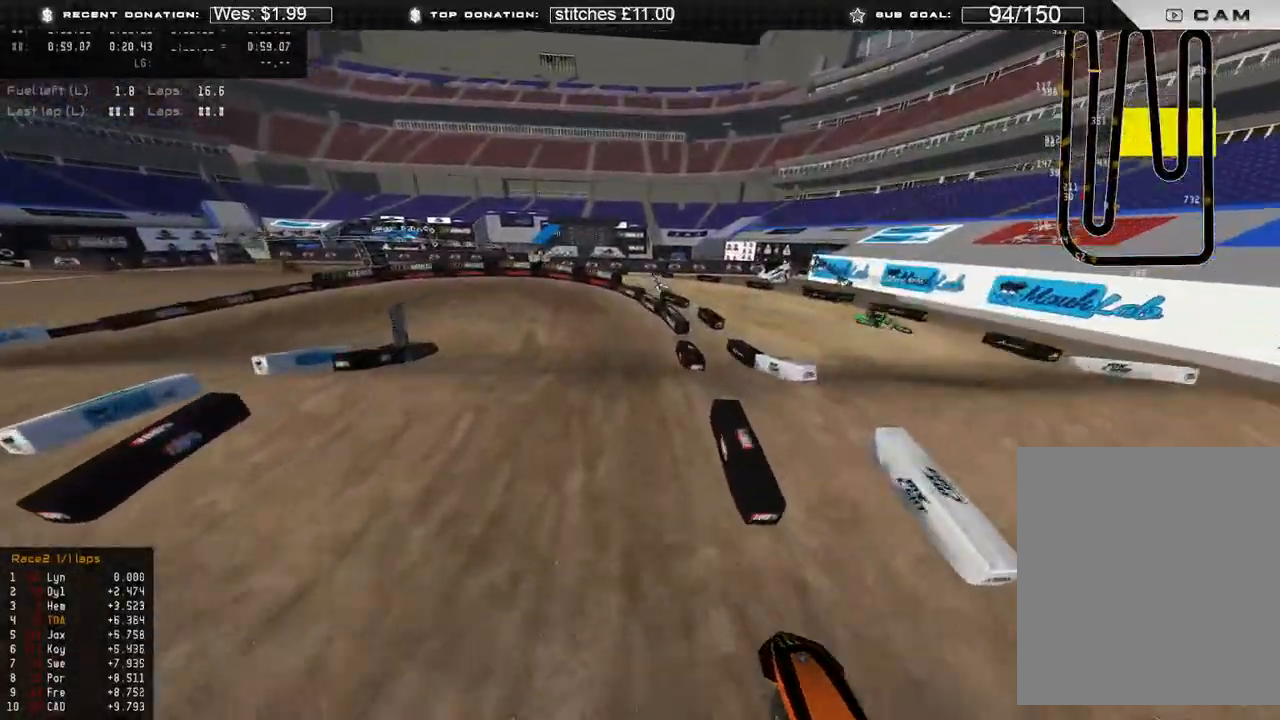
{"buttons": ["R3"], "left_stick": "up", "right_stick": "down-left", "events": [[200, "right_stick", "left"], [267, "R3", "down"], [317, "right_stick", "down-left"], [367, "left_stick", "up"], [383, "R3", "up"], [400, "R2", "up"], [500, "R3", "down"]]}
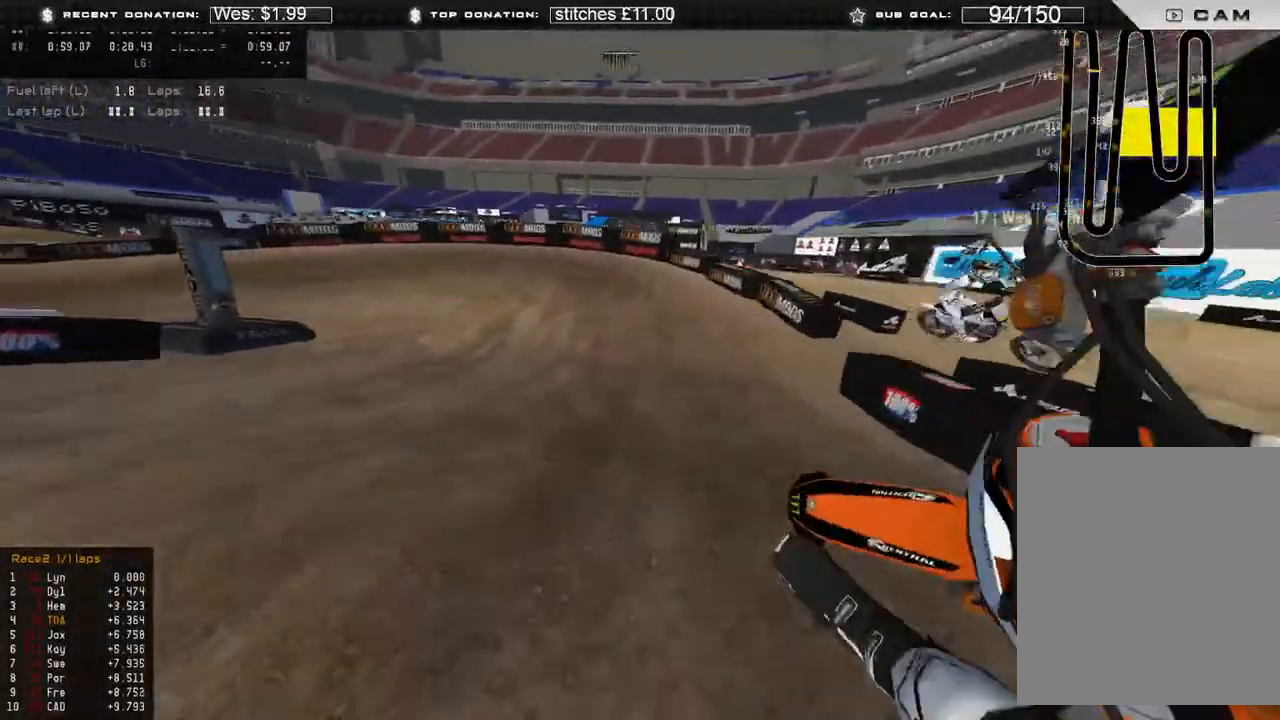
{"buttons": [], "left_stick": "up-left", "right_stick": "down-left", "events": [[83, "R2", "down"], [83, "R3", "up"], [183, "right_stick", "left"], [217, "left_stick", "up-right"], [383, "R3", "down"], [467, "R3", "up"], [467, "left_stick", "up-left"], [467, "right_stick", "down-left"], [483, "R2", "up"]]}
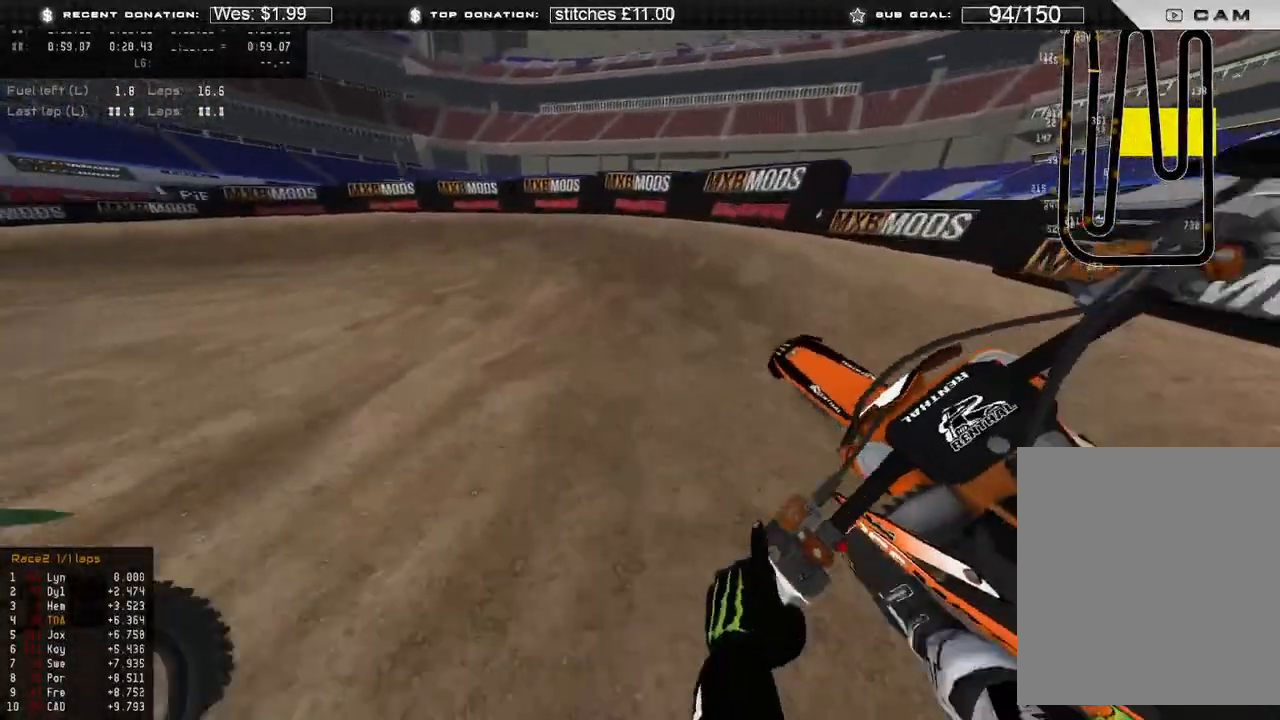
{"buttons": ["L2"], "left_stick": "up-left", "right_stick": "down", "events": [[83, "R2", "down"], [200, "R2", "up"], [250, "L2", "down"], [500, "right_stick", "down"]]}
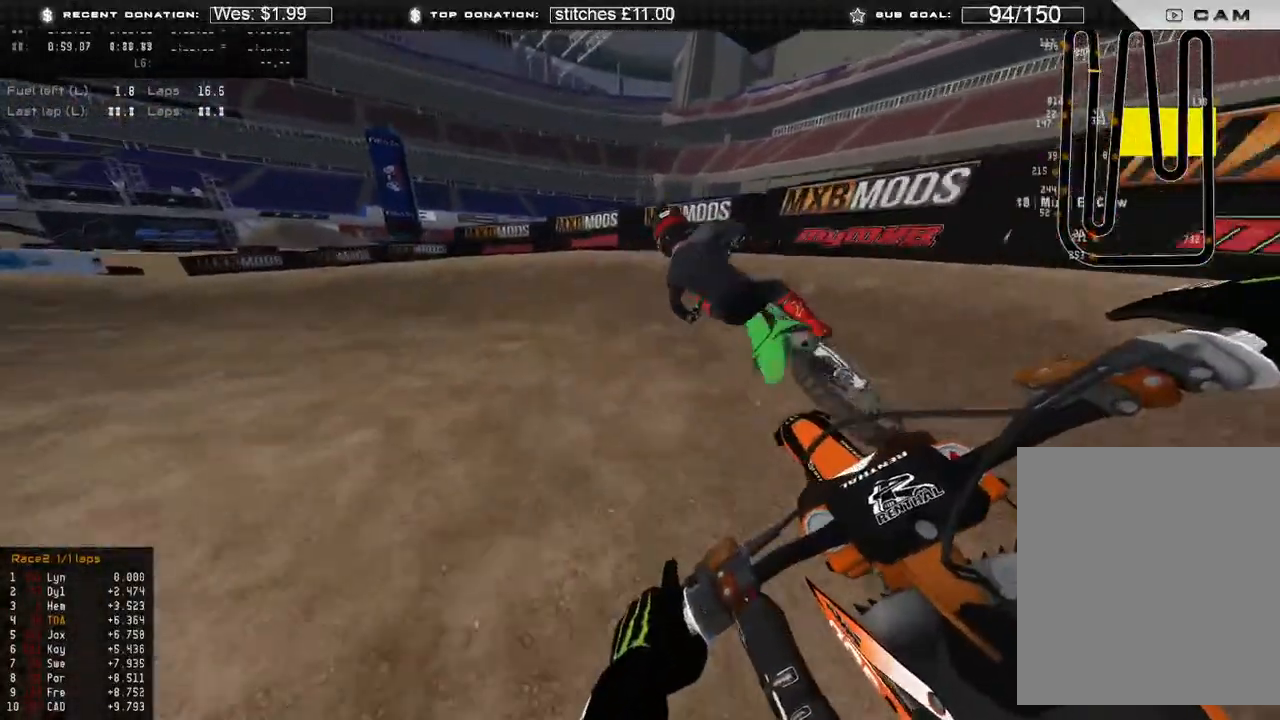
{"buttons": ["R2"], "left_stick": "up-left", "right_stick": "down-right", "events": [[33, "L2", "up"], [83, "R2", "down"], [150, "R2", "up"], [217, "right_stick", "down-right"], [283, "R2", "down"], [350, "R2", "up"], [483, "R2", "down"]]}
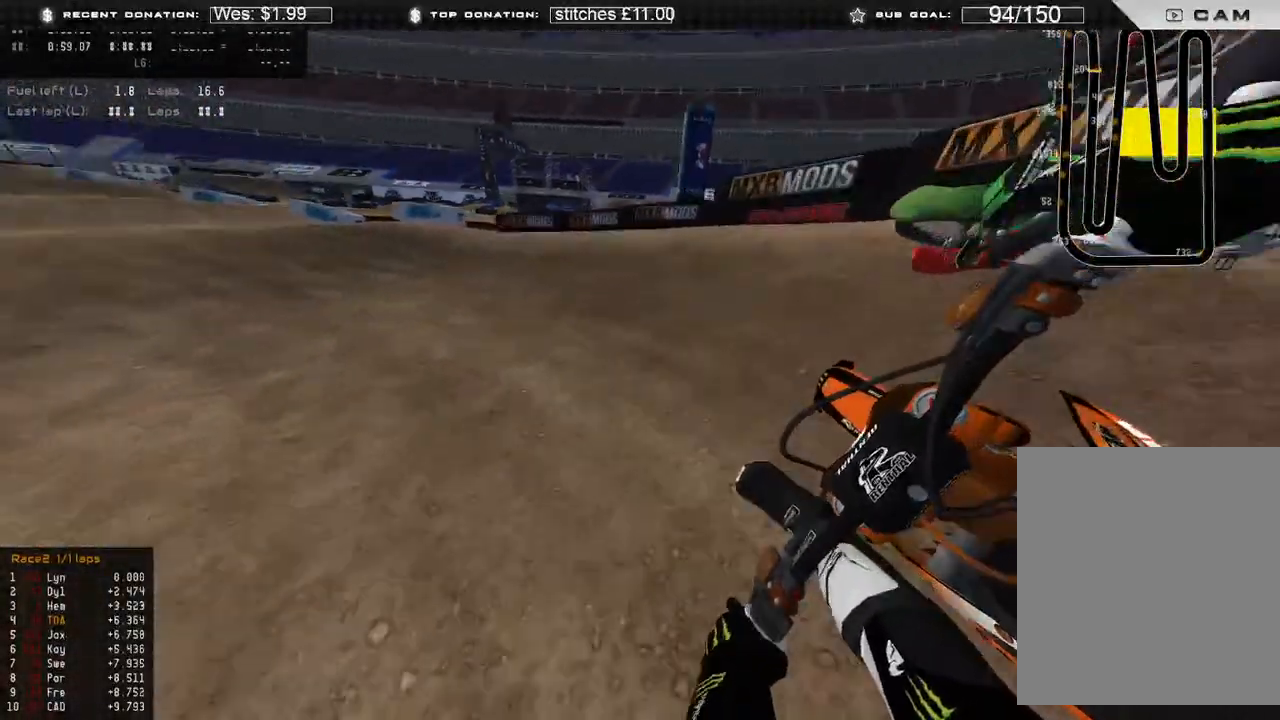
{"buttons": ["R2"], "left_stick": "up-left", "right_stick": "down-right", "events": []}
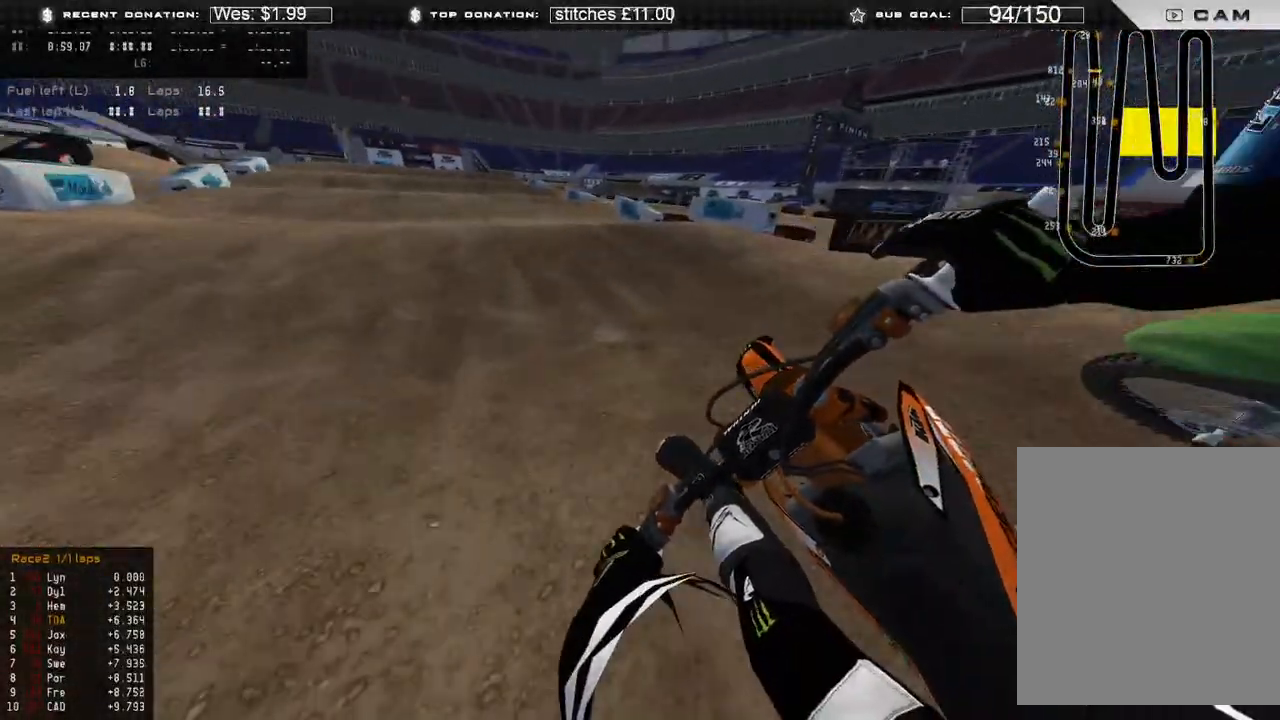
{"buttons": ["R2"], "left_stick": "up-left", "right_stick": "down-right", "events": [[133, "right_stick", "center"], [333, "right_stick", "down-right"]]}
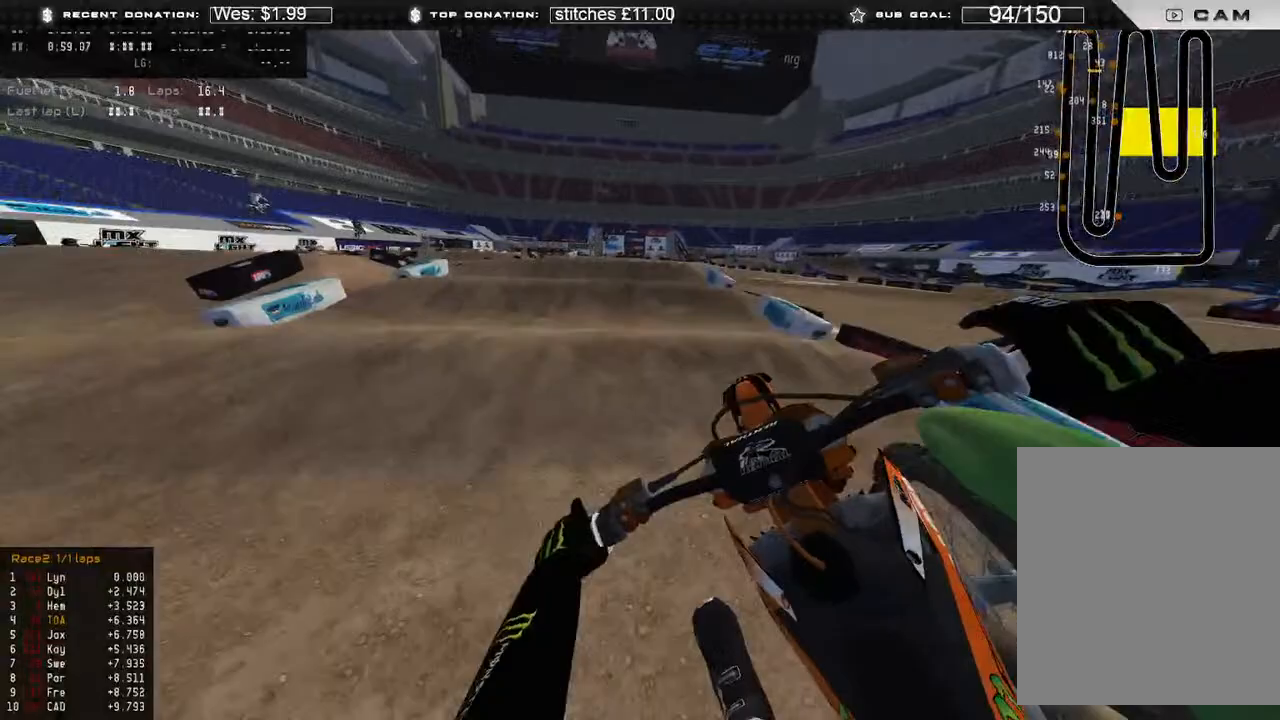
{"buttons": ["R2"], "left_stick": "up-right", "right_stick": "center", "events": [[17, "left_stick", "up"], [33, "right_stick", "center"], [83, "R3", "down"], [117, "left_stick", "up-right"], [200, "R3", "up"], [250, "right_stick", "left"], [400, "right_stick", "center"]]}
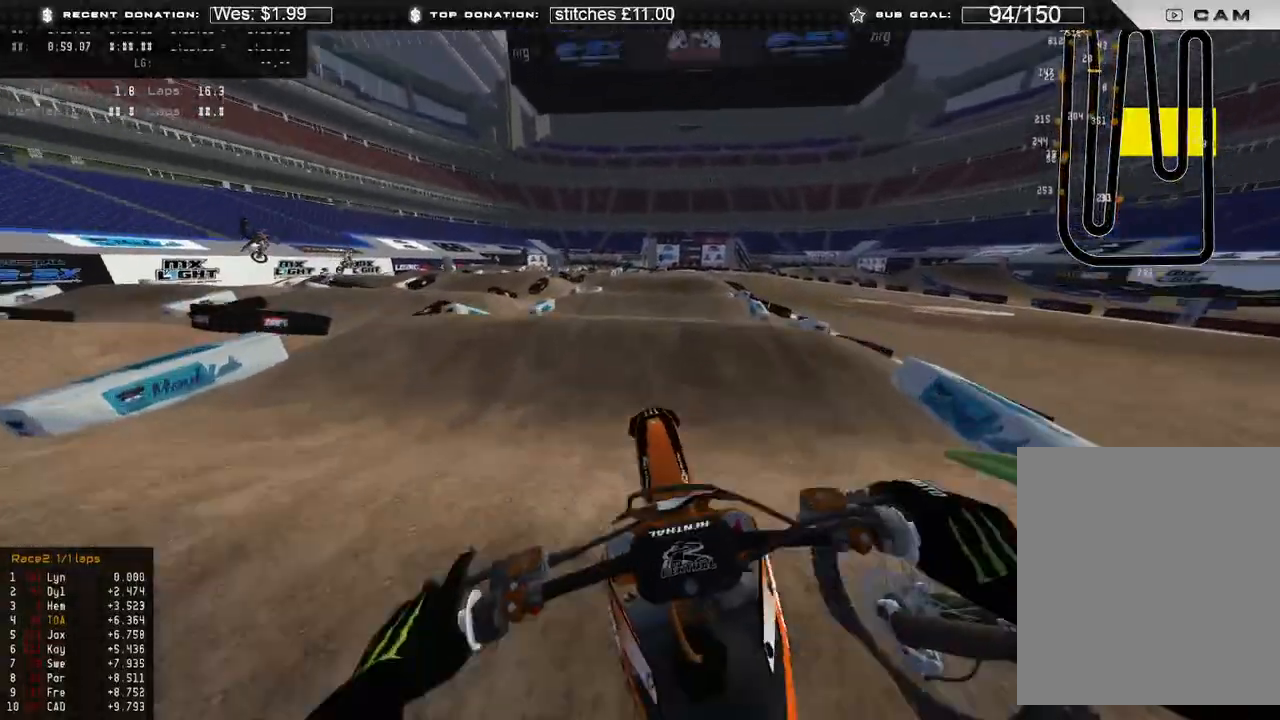
{"buttons": ["R2", "R3"], "left_stick": "up-right", "right_stick": "up", "events": [[300, "right_stick", "up"], [500, "R3", "down"]]}
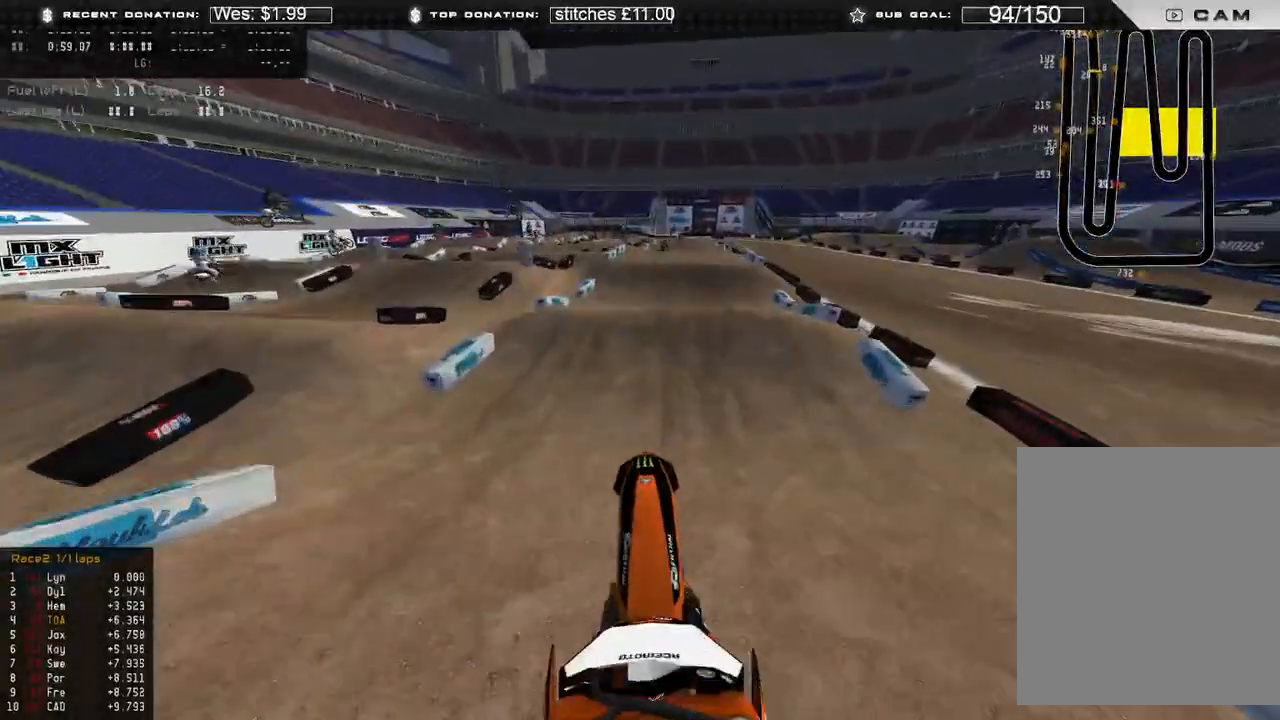
{"buttons": ["R2"], "left_stick": "up", "right_stick": "down", "events": [[17, "L2", "down"], [50, "R2", "up"], [83, "R3", "up"], [83, "right_stick", "down-left"], [250, "L2", "up"], [250, "left_stick", "up"], [250, "right_stick", "down"], [300, "R2", "down"], [367, "R3", "down"], [433, "R3", "up"]]}
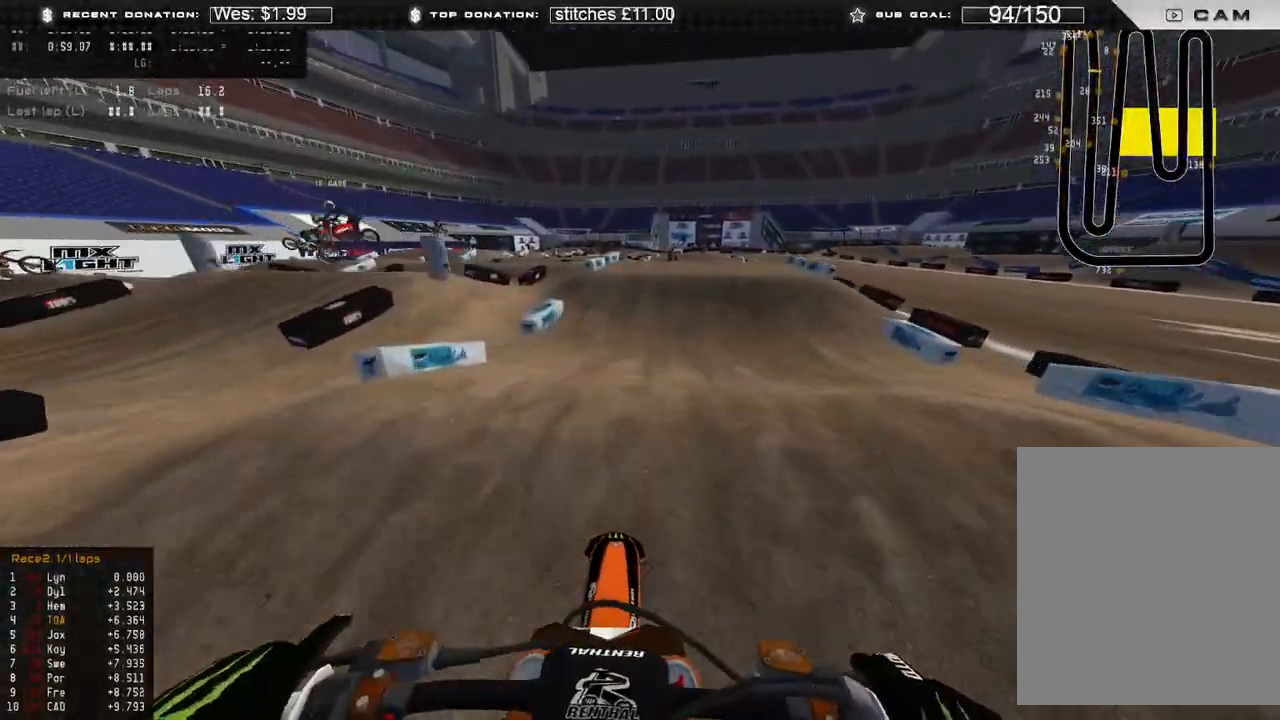
{"buttons": ["R2", "R3"], "left_stick": "up-right", "right_stick": "up-right", "events": [[117, "right_stick", "up-right"], [167, "left_stick", "up-right"], [483, "R3", "down"]]}
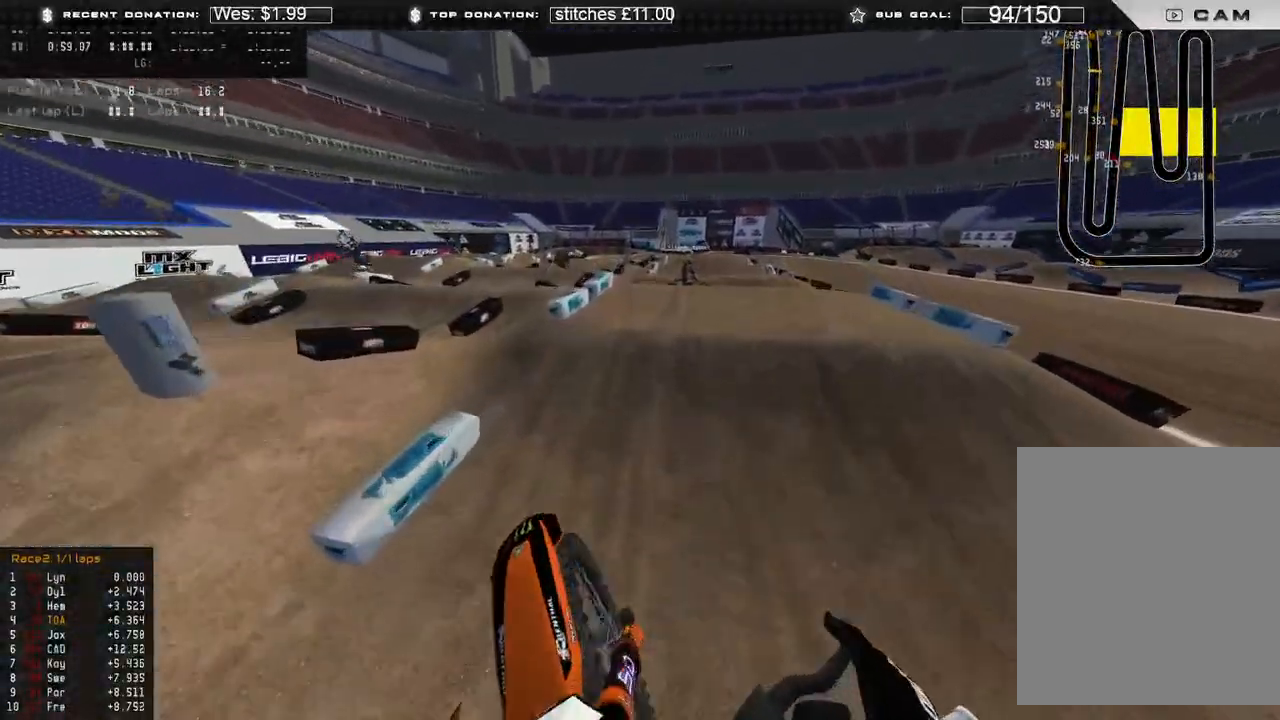
{"buttons": [], "left_stick": "up", "right_stick": "center", "events": [[50, "R2", "up"], [67, "R3", "up"], [67, "right_stick", "center"], [167, "left_stick", "up"], [183, "right_stick", "down"], [300, "R2", "down"], [300, "R3", "down"], [383, "R3", "up"], [433, "right_stick", "center"], [467, "R2", "up"]]}
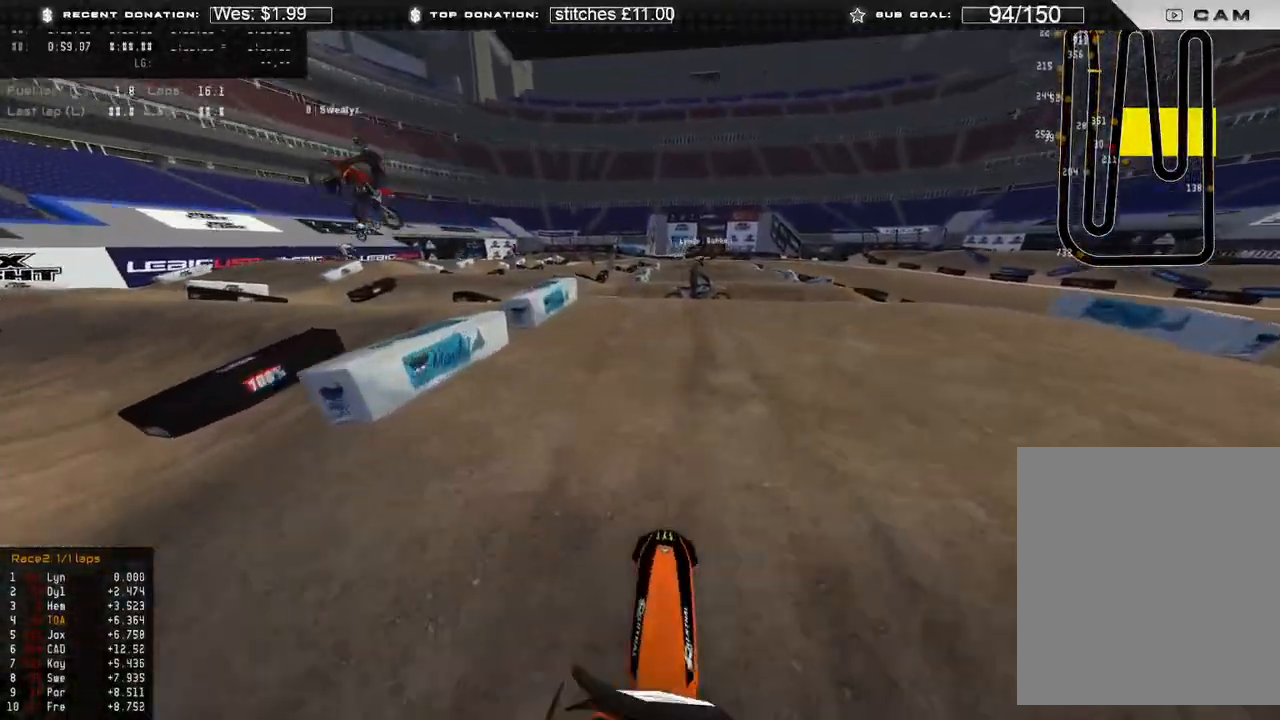
{"buttons": ["R2"], "left_stick": "up-left", "right_stick": "up", "events": [[33, "right_stick", "up"], [267, "R2", "down"], [417, "left_stick", "up-left"]]}
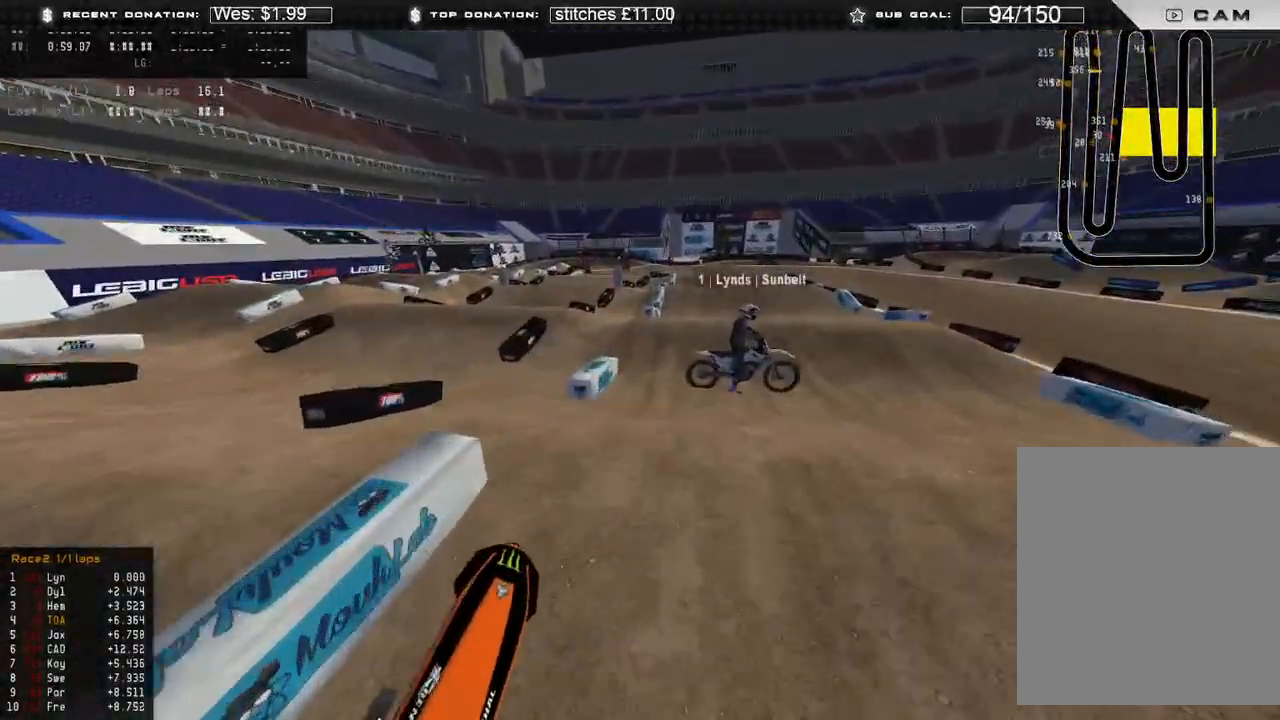
{"buttons": [], "left_stick": "up", "right_stick": "up-right", "events": [[17, "R2", "up"], [167, "right_stick", "up-right"], [283, "left_stick", "up"], [333, "R2", "down"], [467, "R2", "up"]]}